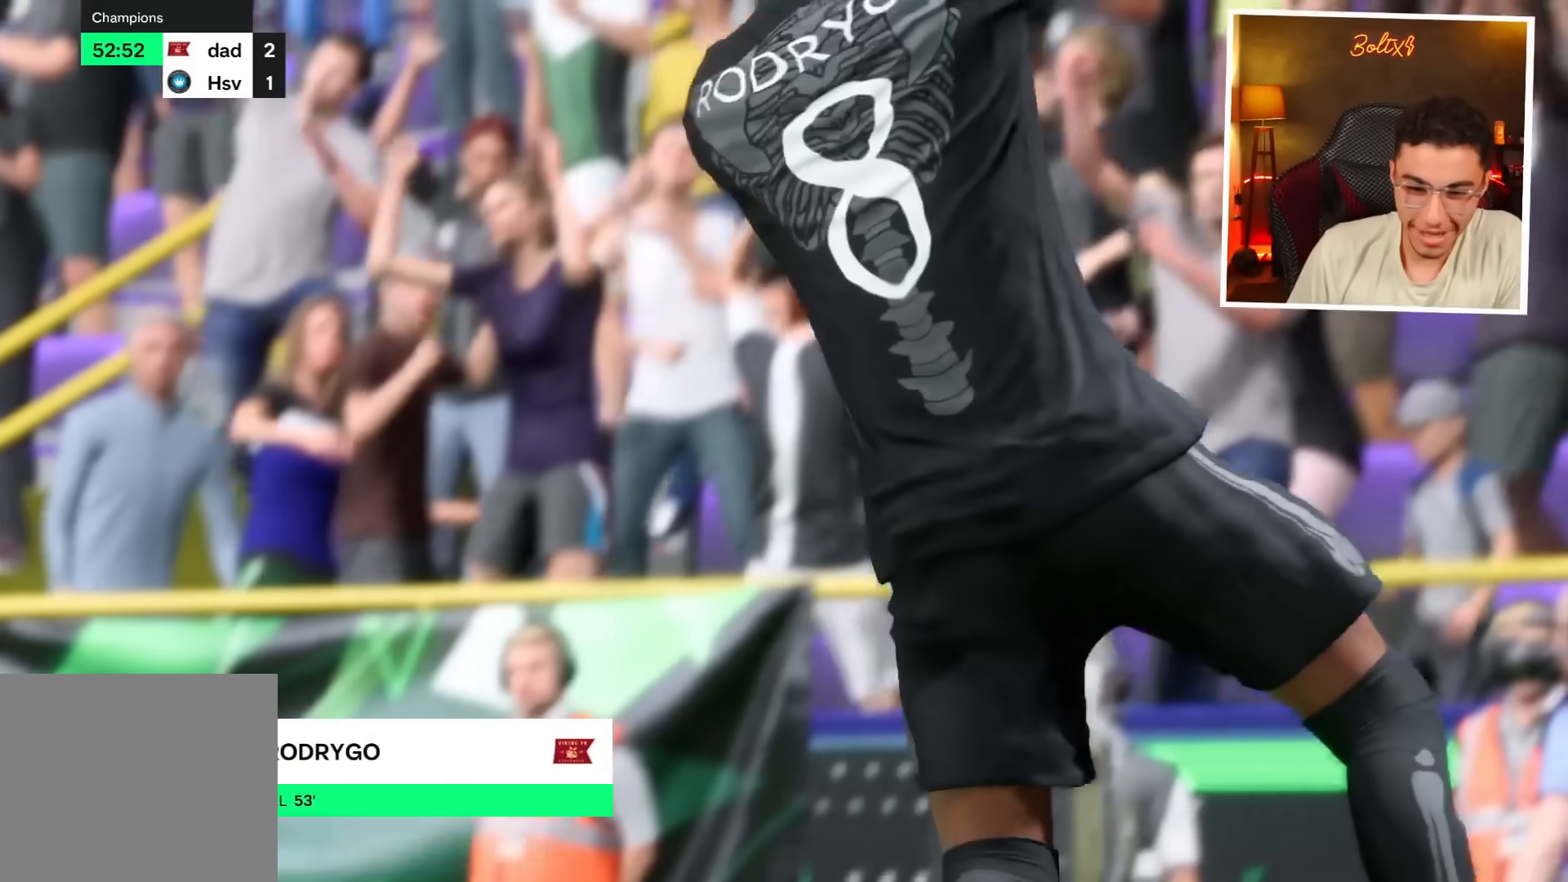
Gameplay with a controller (PlayStation layout); each line is a JSON object with the inputs held at the frame after it. "events" lists button and stick changes between this image and that frame as [ms after this image, input, new state], when the widget could be followed in between.
{"buttons": [], "left_stick": "center", "right_stick": "center", "events": []}
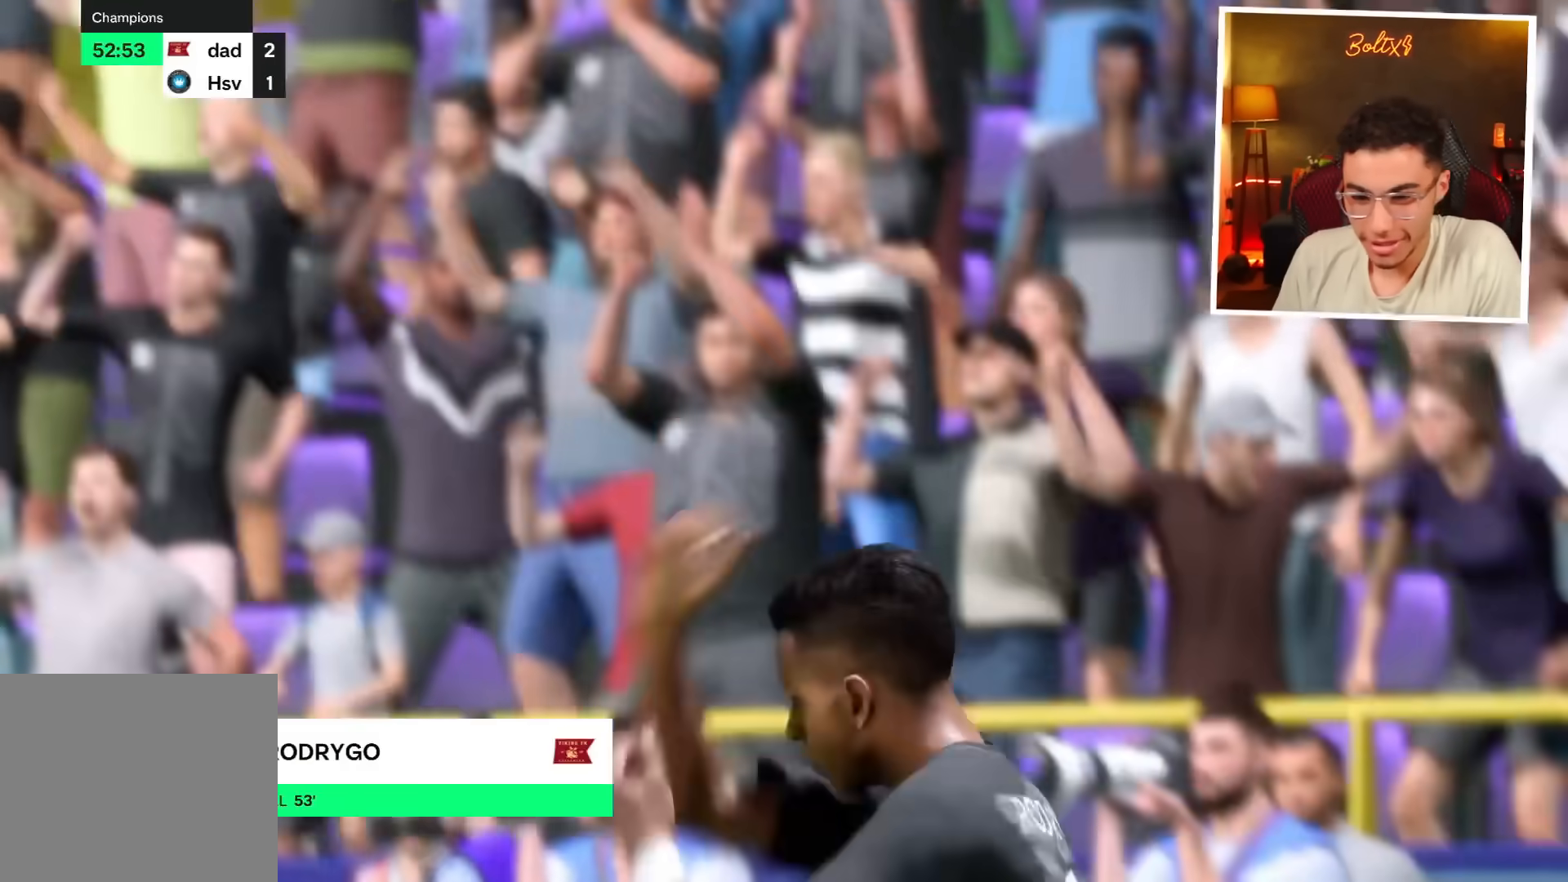
{"buttons": [], "left_stick": "center", "right_stick": "center", "events": []}
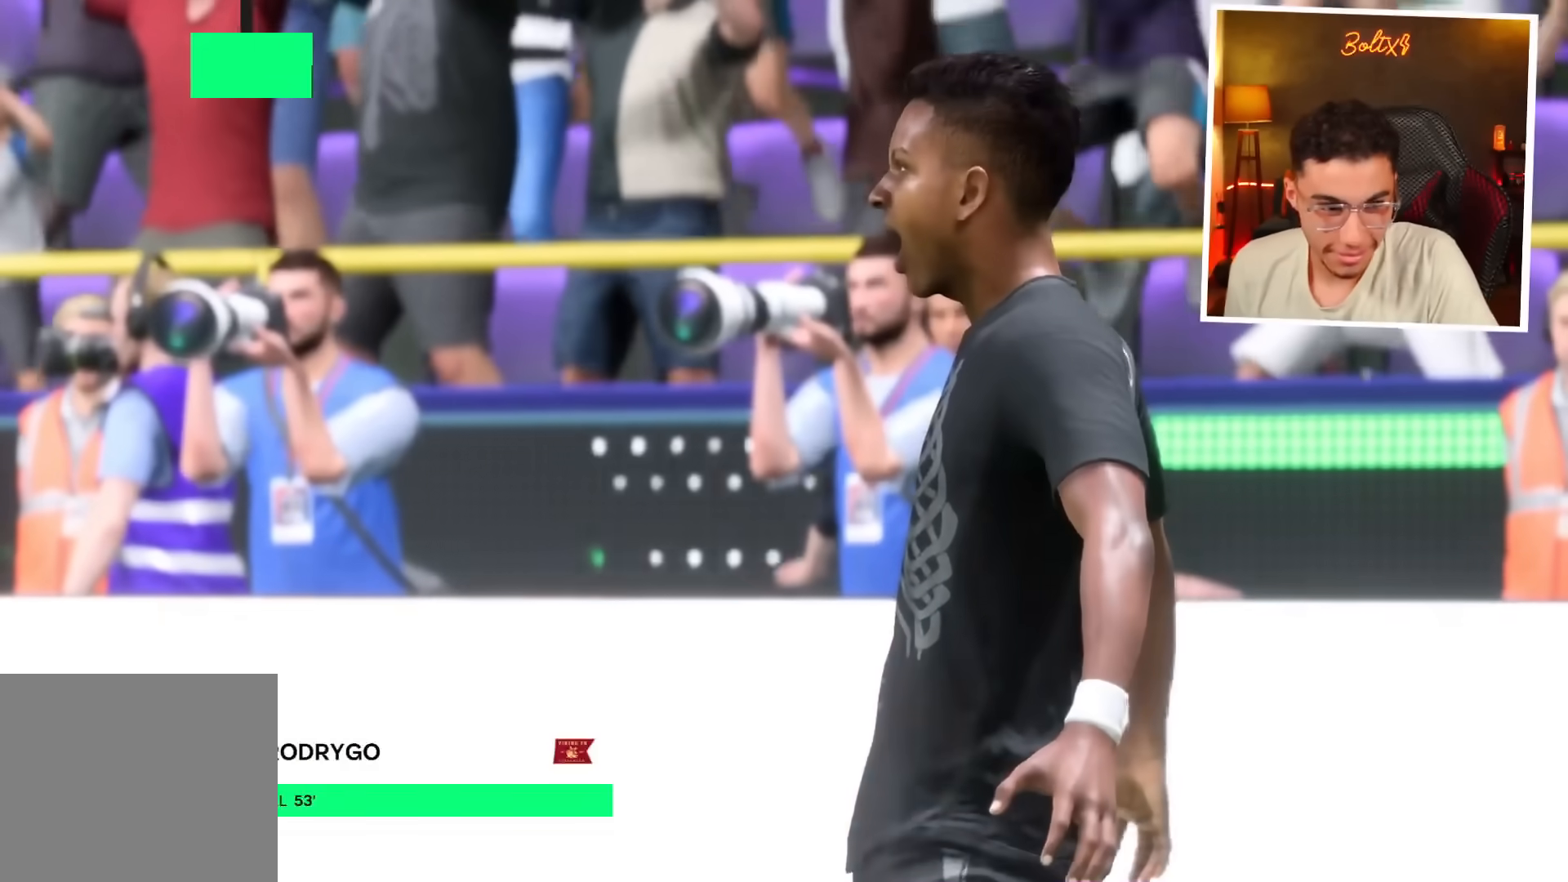
{"buttons": [], "left_stick": "center", "right_stick": "center", "events": []}
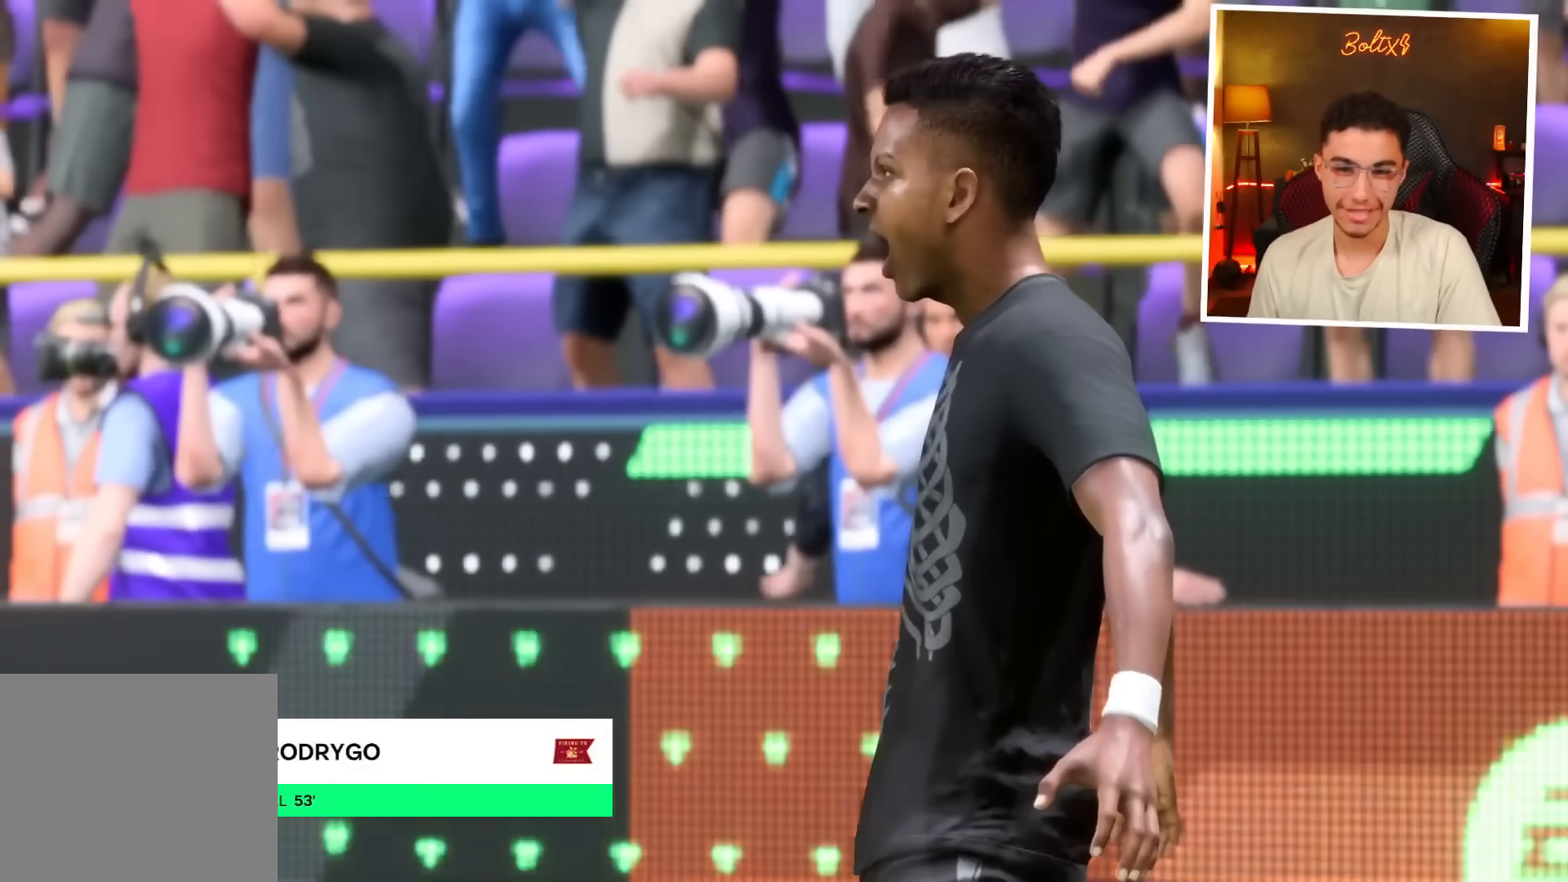
{"buttons": [], "left_stick": "center", "right_stick": "center", "events": []}
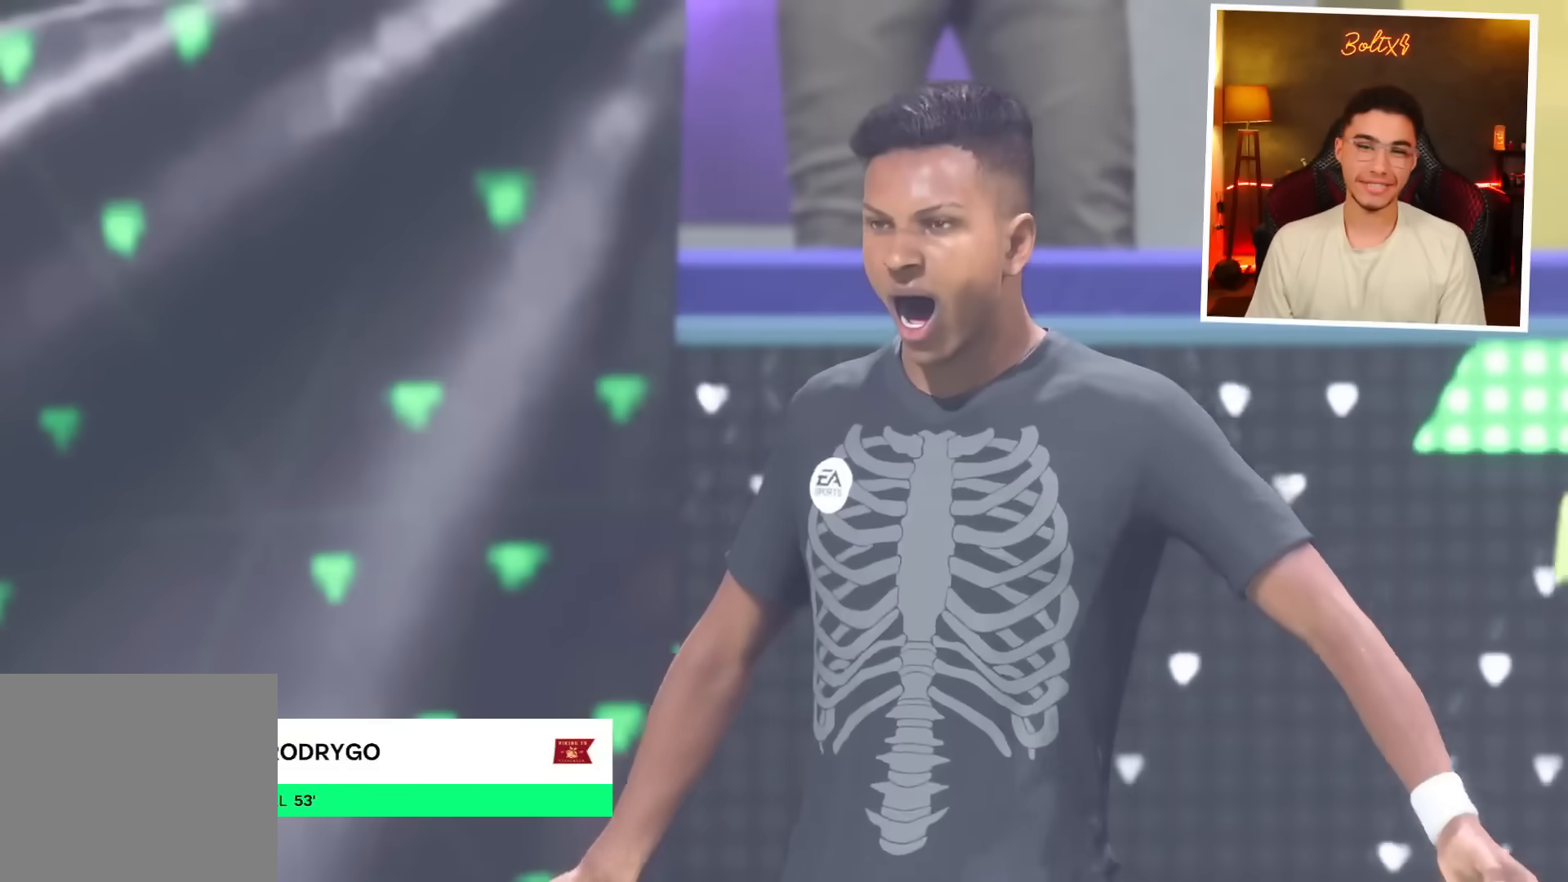
{"buttons": [], "left_stick": "center", "right_stick": "center", "events": []}
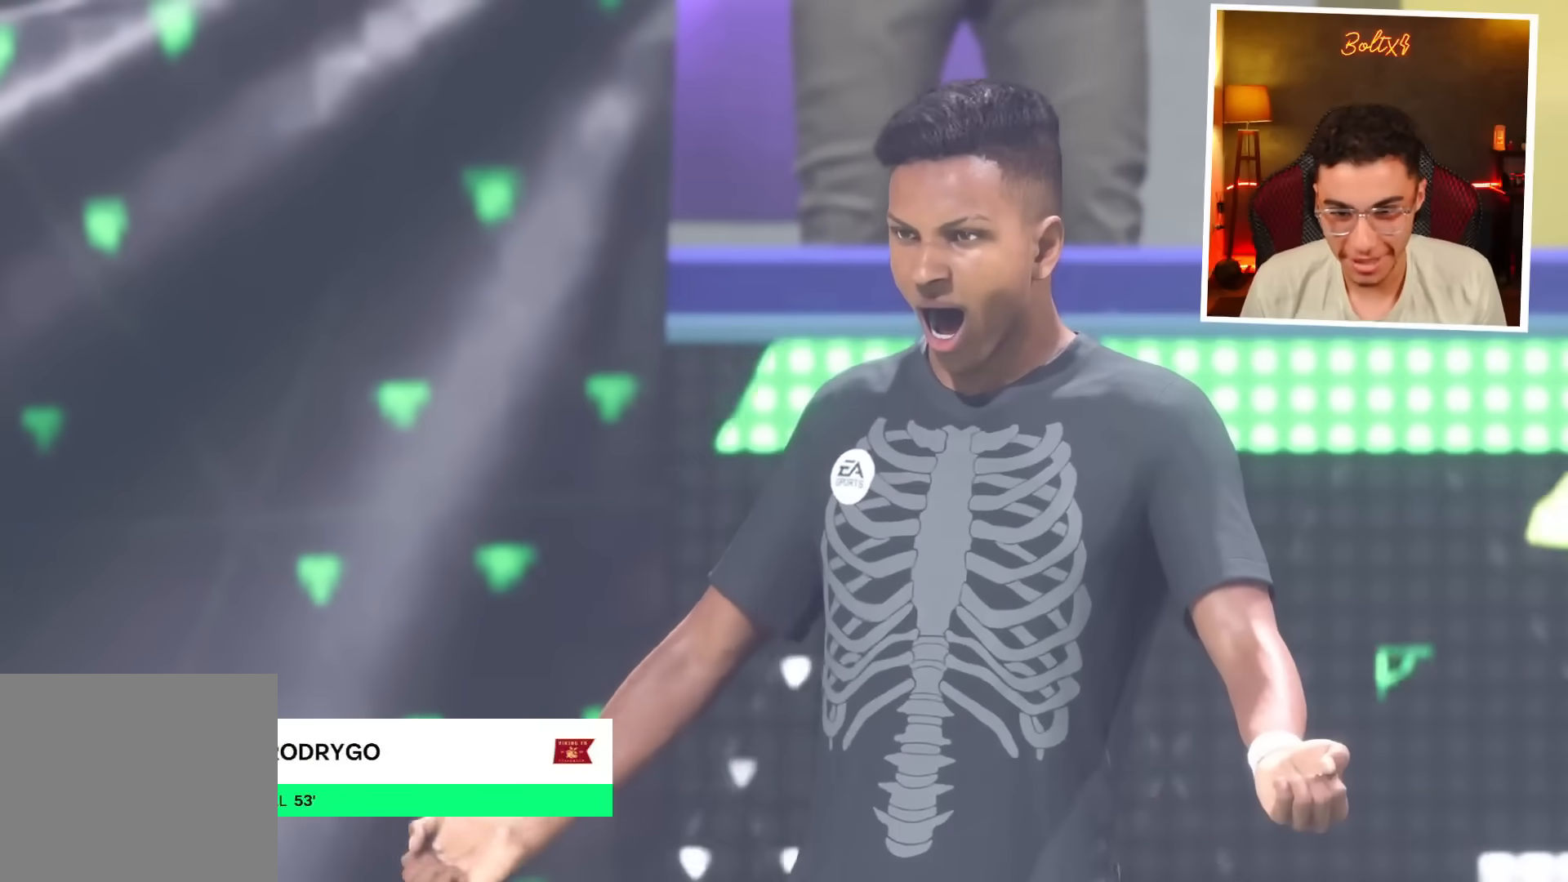
{"buttons": [], "left_stick": "center", "right_stick": "center", "events": []}
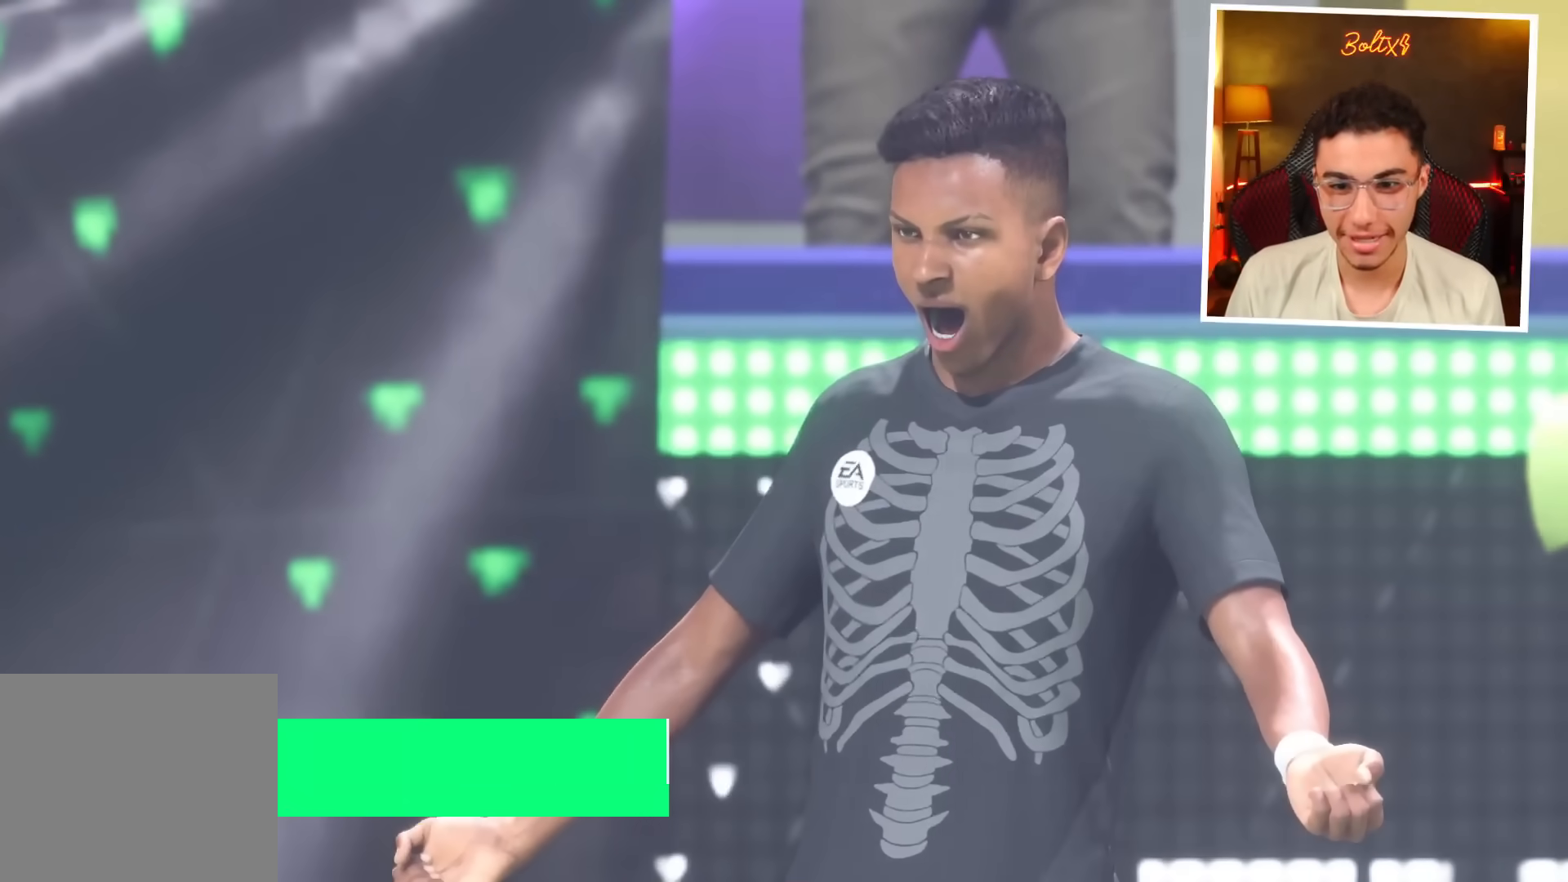
{"buttons": ["R1"], "left_stick": "right", "right_stick": "center", "events": [[367, "R1", "down"], [367, "left_stick", "right"]]}
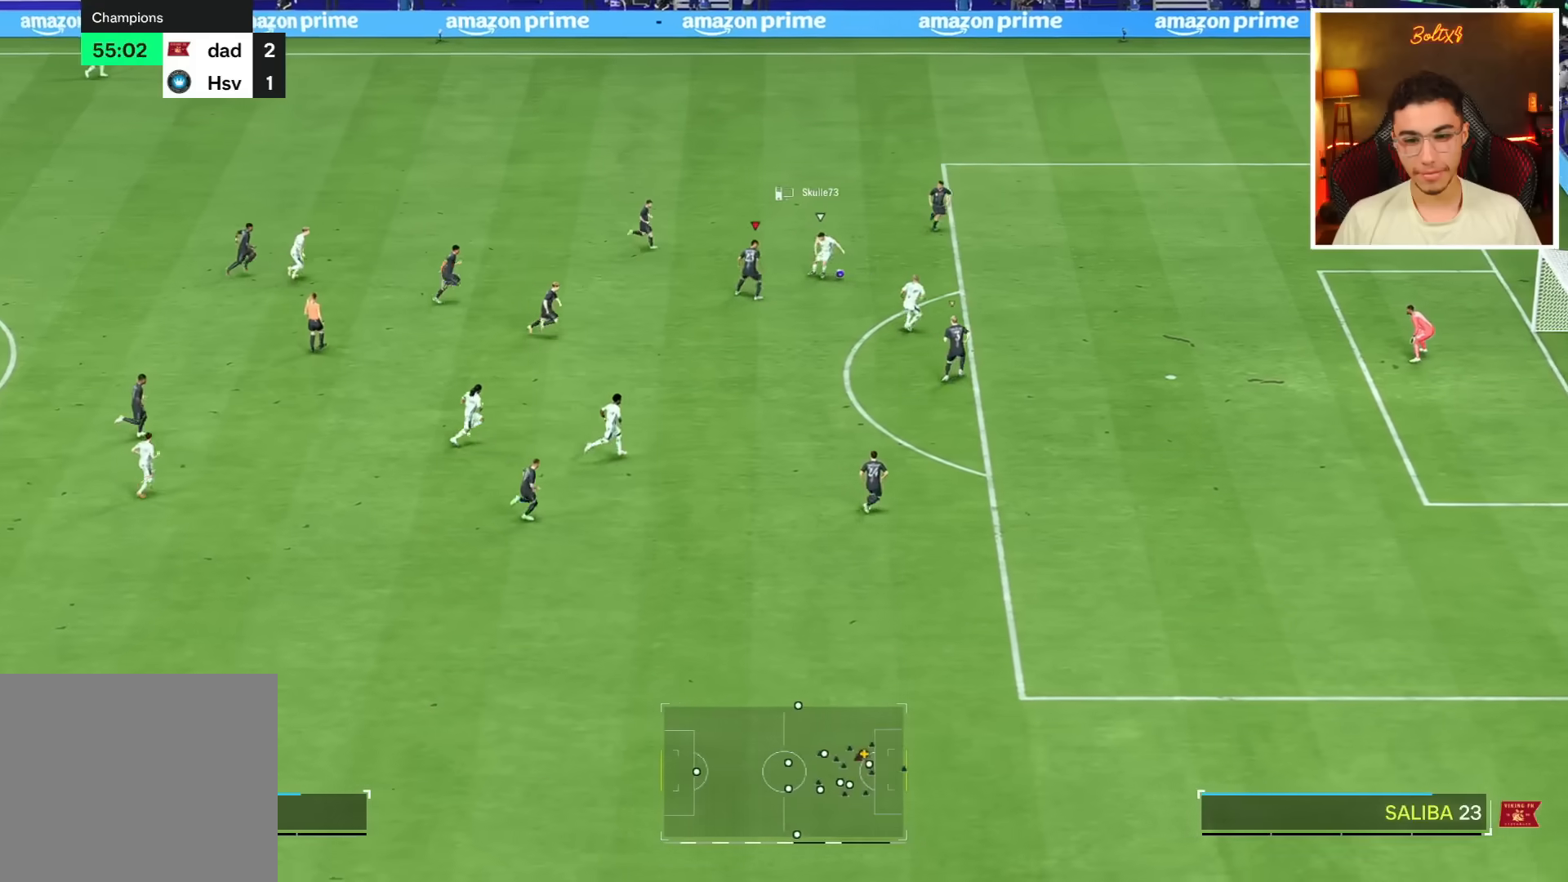
{"buttons": ["R1"], "left_stick": "up-right", "right_stick": "center", "events": [[34, "L1", "down"], [84, "left_stick", "up-right"], [184, "L1", "up"]]}
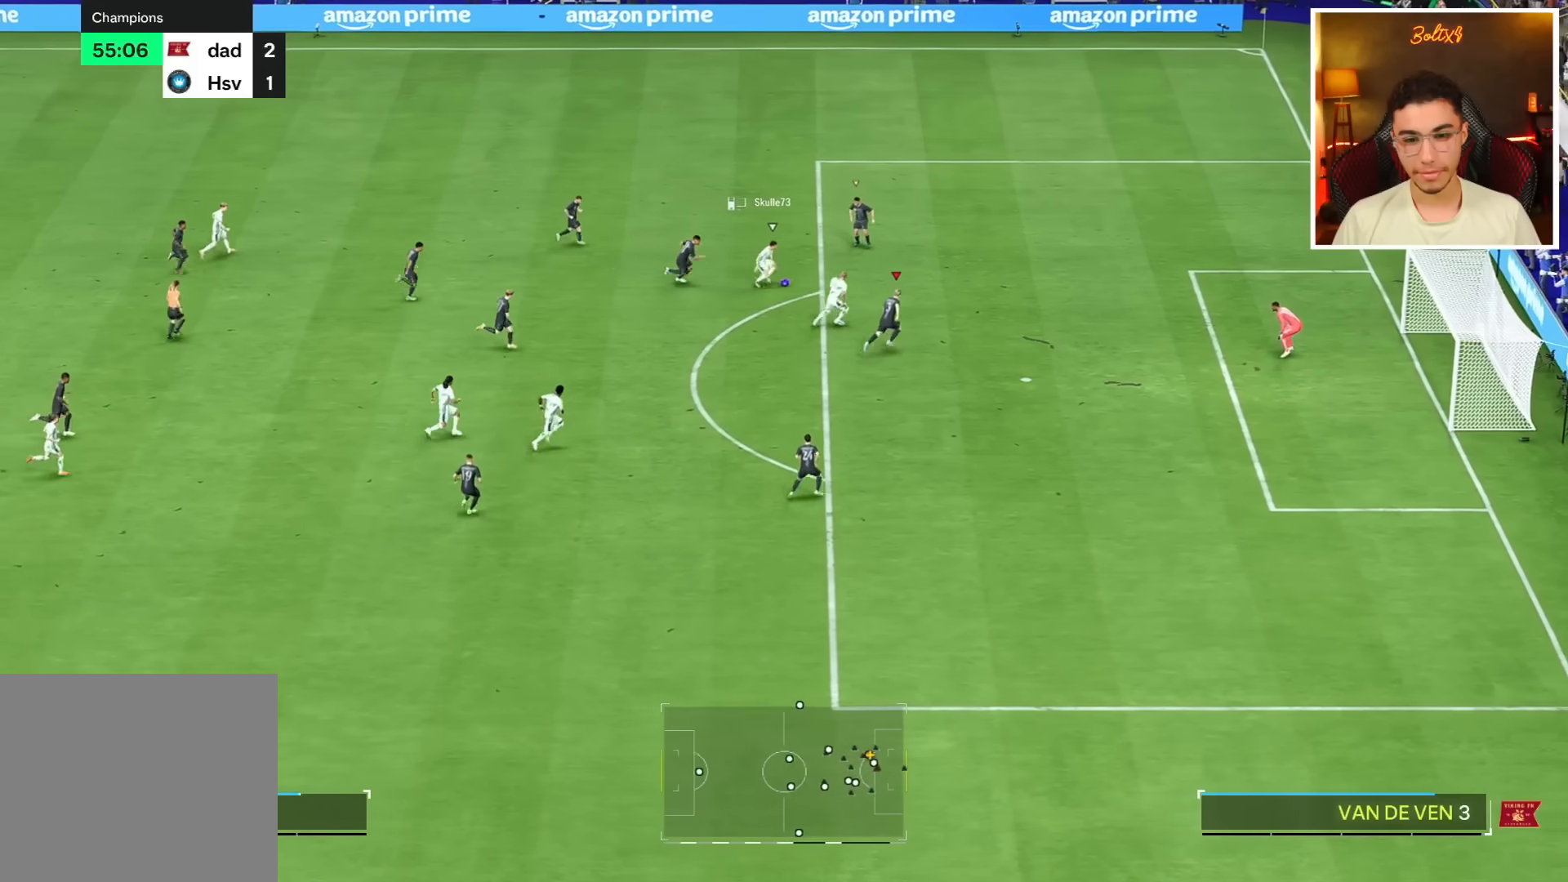
{"buttons": ["L2", "R1"], "left_stick": "up-right", "right_stick": "center", "events": [[100, "L2", "down"], [167, "left_stick", "down-right"], [484, "left_stick", "up-right"]]}
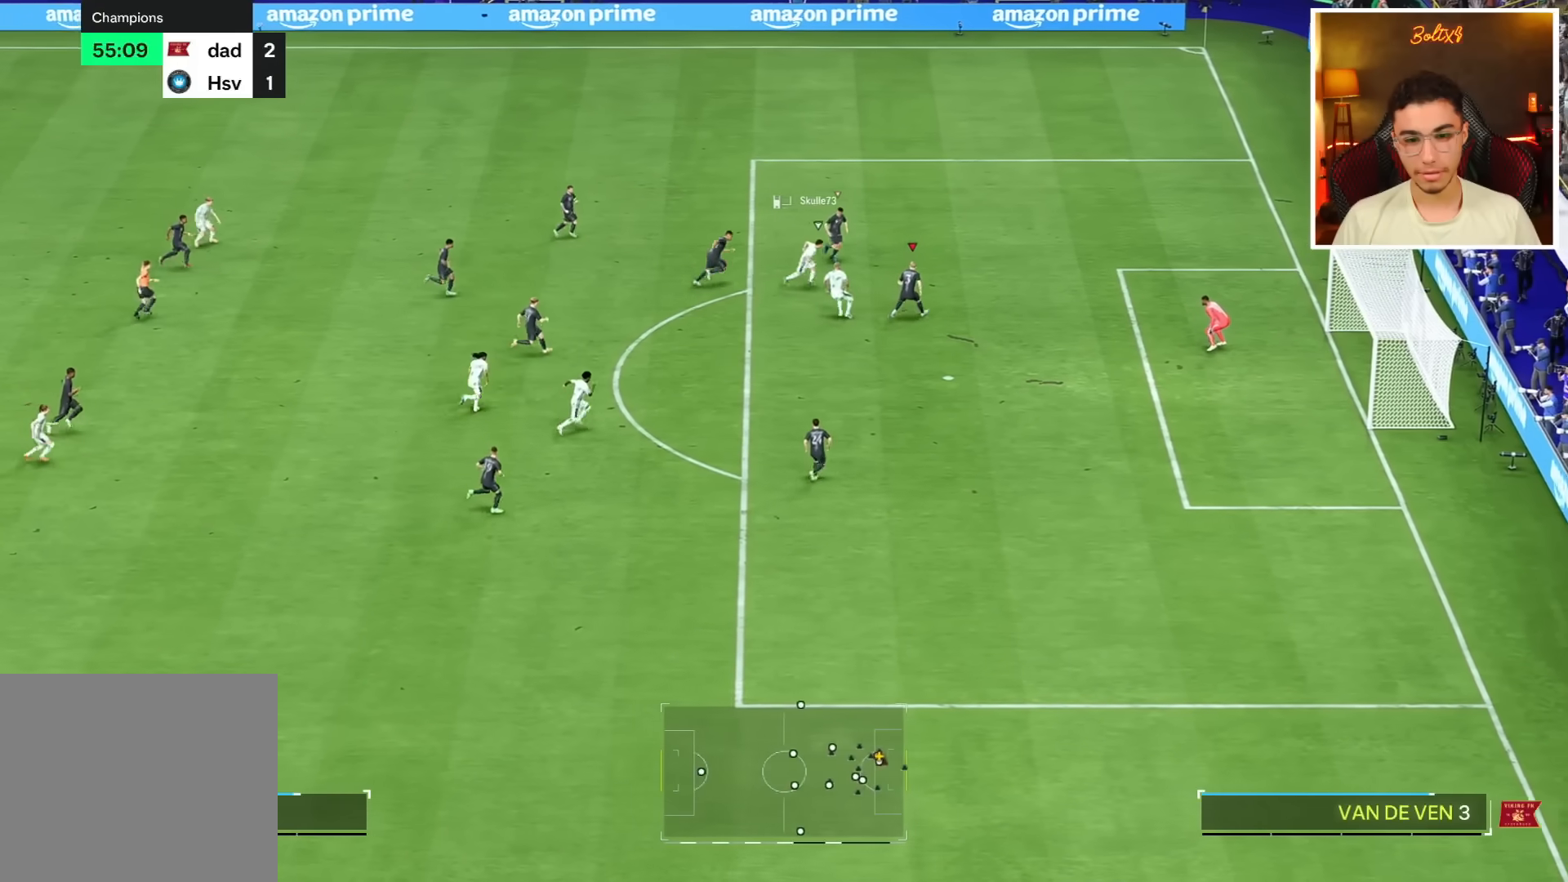
{"buttons": ["R1"], "left_stick": "center", "right_stick": "center", "events": [[17, "SQUARE", "down"], [117, "left_stick", "up"], [151, "SQUARE", "up"], [217, "L2", "up"], [301, "left_stick", "center"]]}
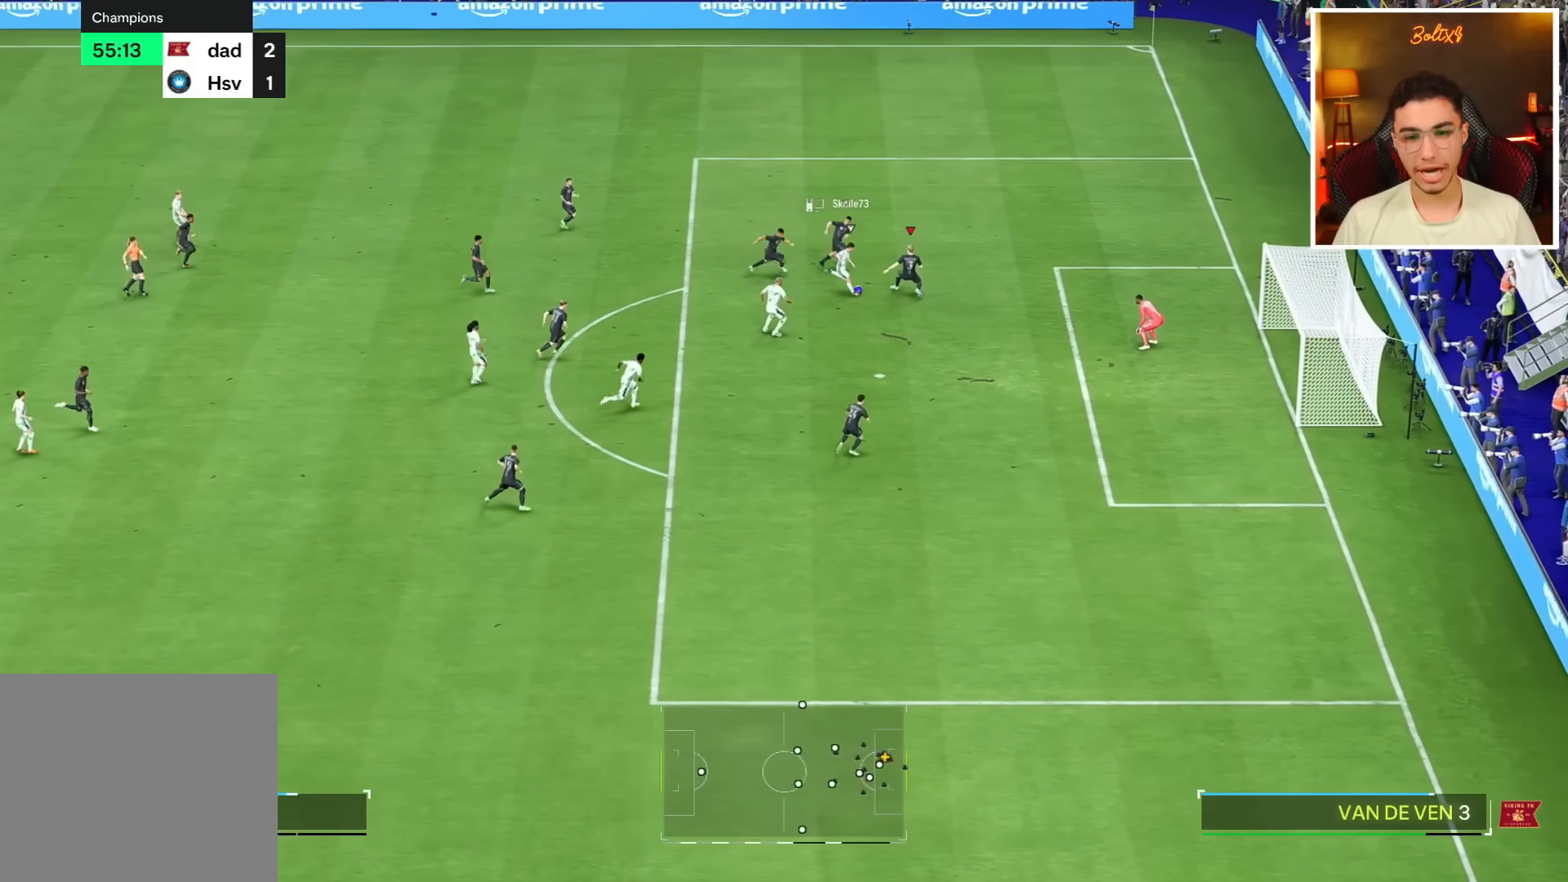
{"buttons": ["R1"], "left_stick": "down-right", "right_stick": "center", "events": [[267, "left_stick", "down-right"]]}
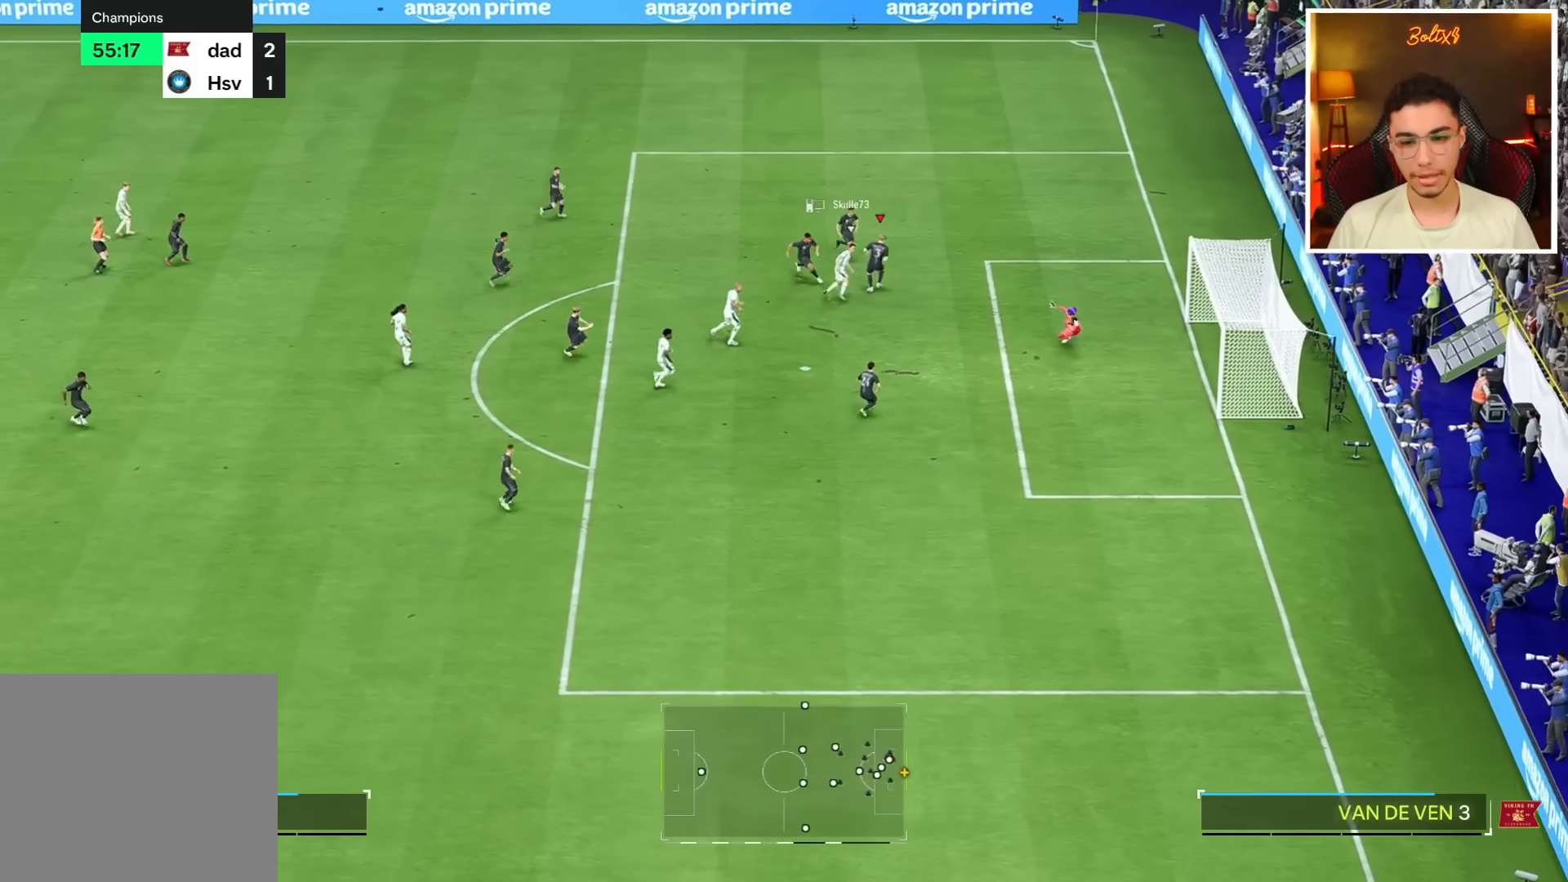
{"buttons": ["R1"], "left_stick": "down-right", "right_stick": "center", "events": []}
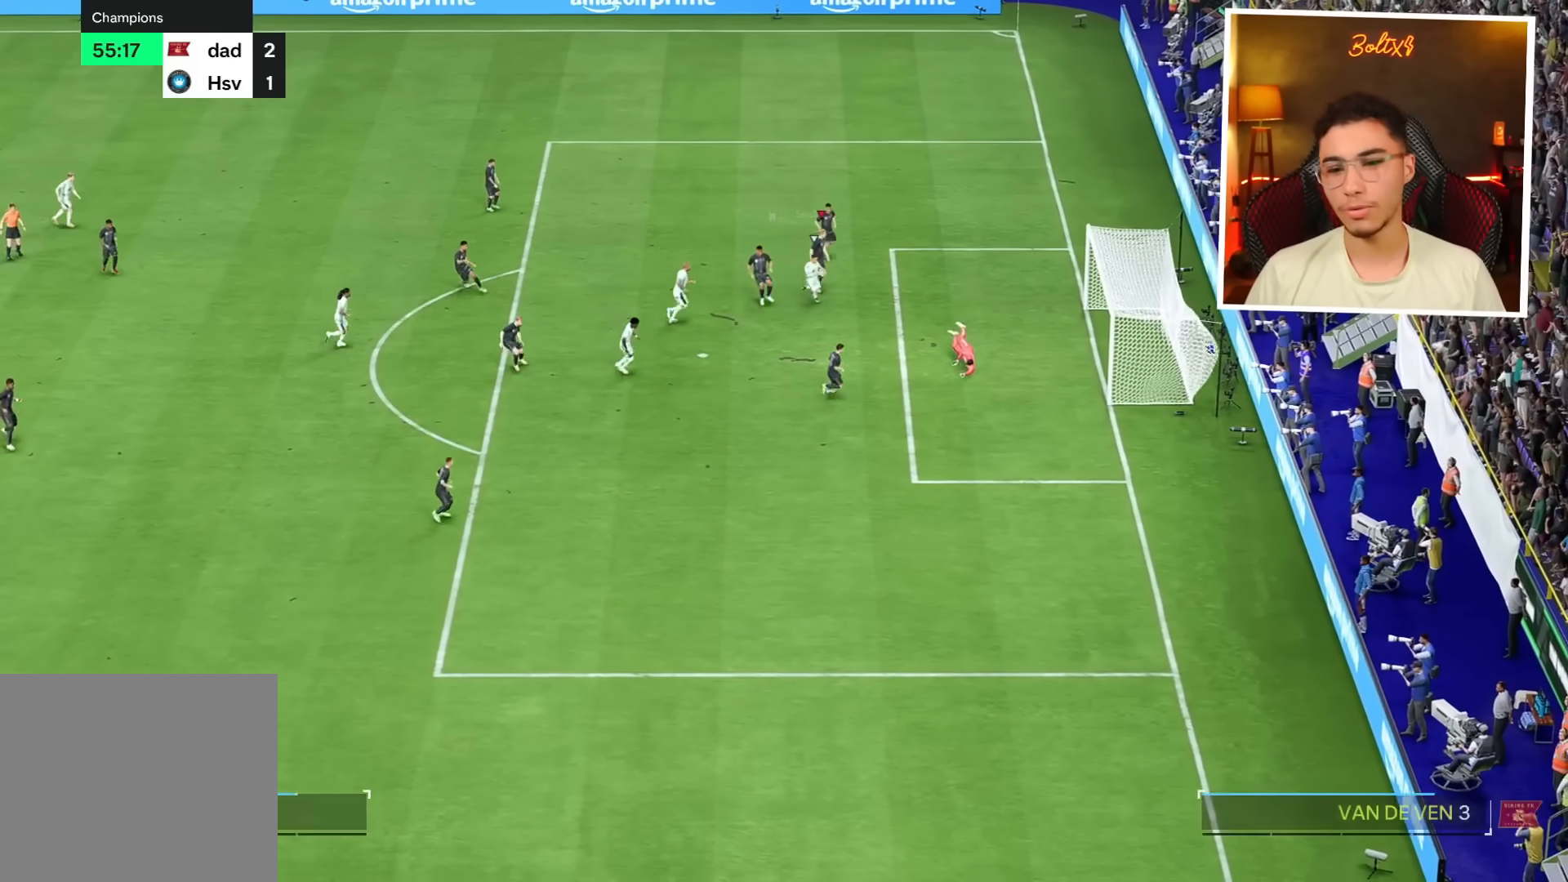
{"buttons": [], "left_stick": "center", "right_stick": "center", "events": [[67, "R1", "up"], [67, "left_stick", "center"]]}
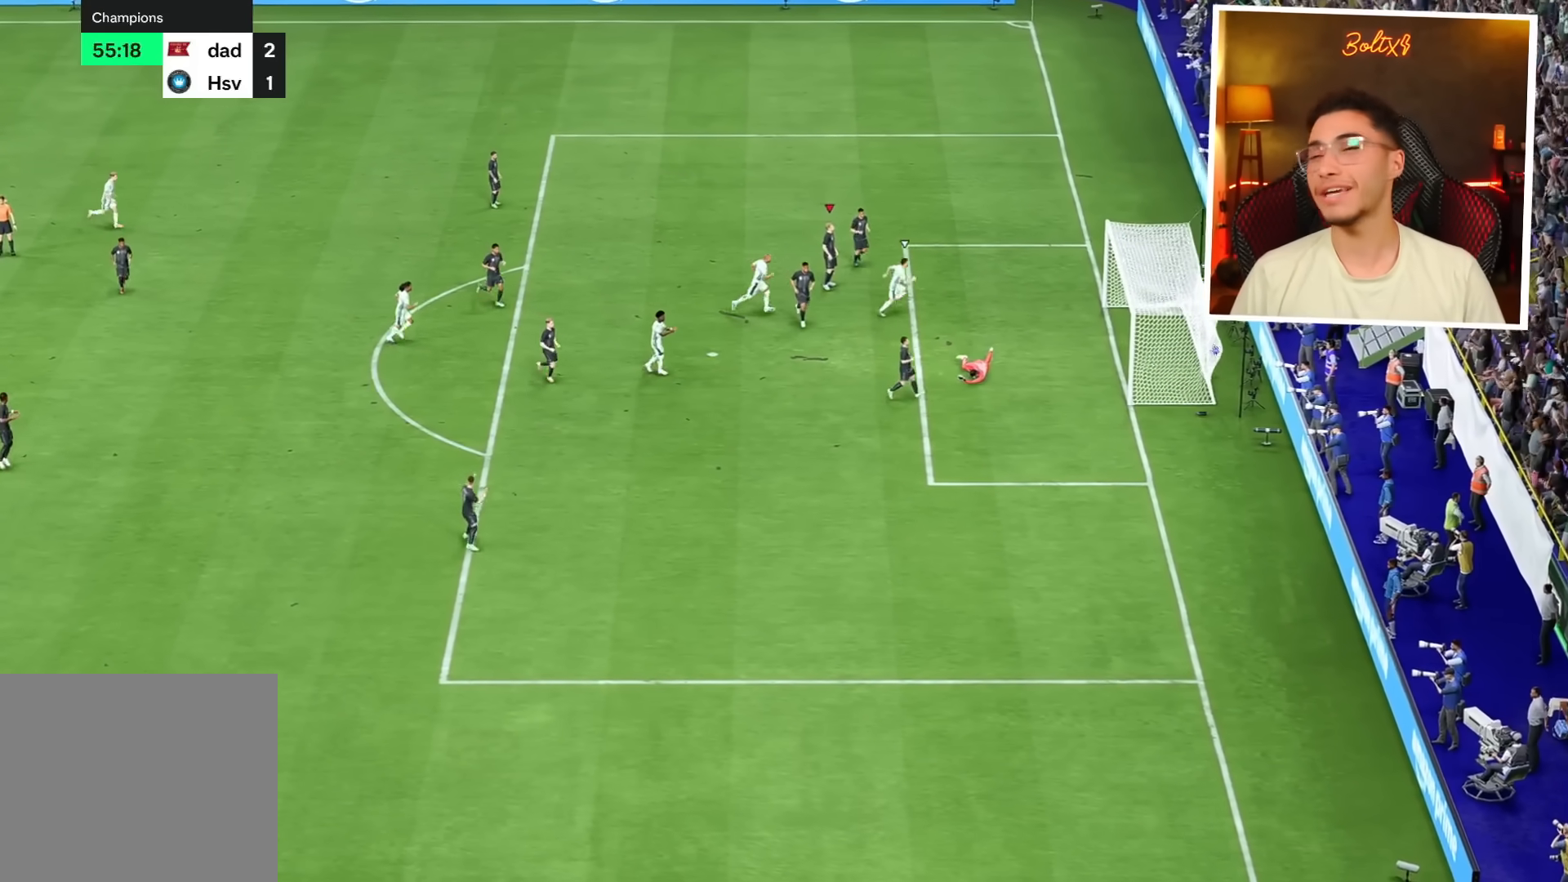
{"buttons": [], "left_stick": "center", "right_stick": "center", "events": []}
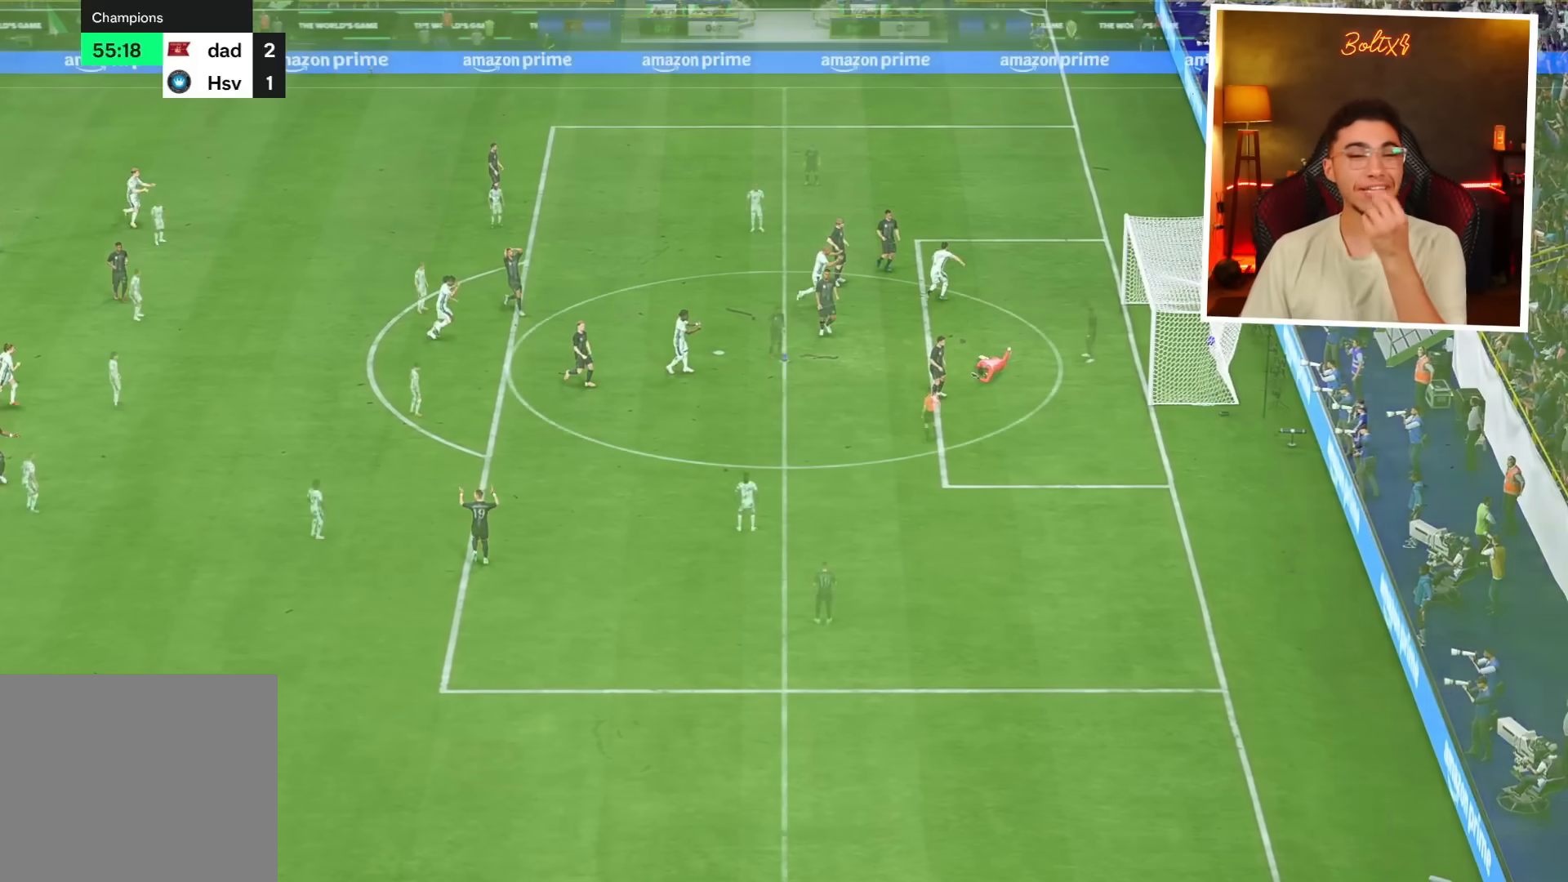
{"buttons": [], "left_stick": "center", "right_stick": "center", "events": []}
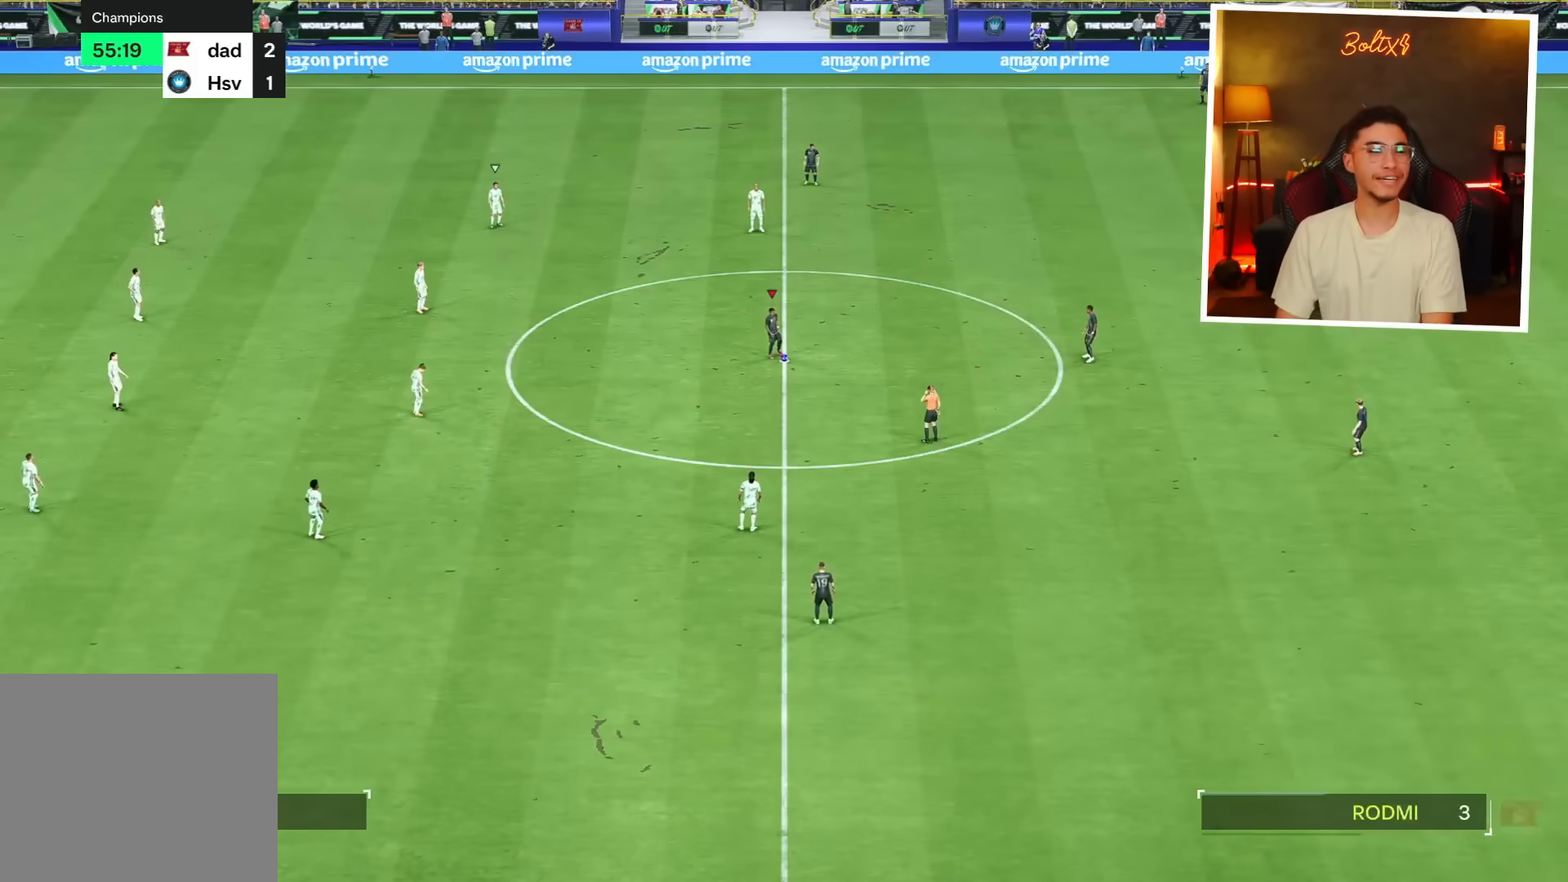
{"buttons": ["R1"], "left_stick": "down-left", "right_stick": "center", "events": [[184, "R1", "down"], [184, "left_stick", "down-left"]]}
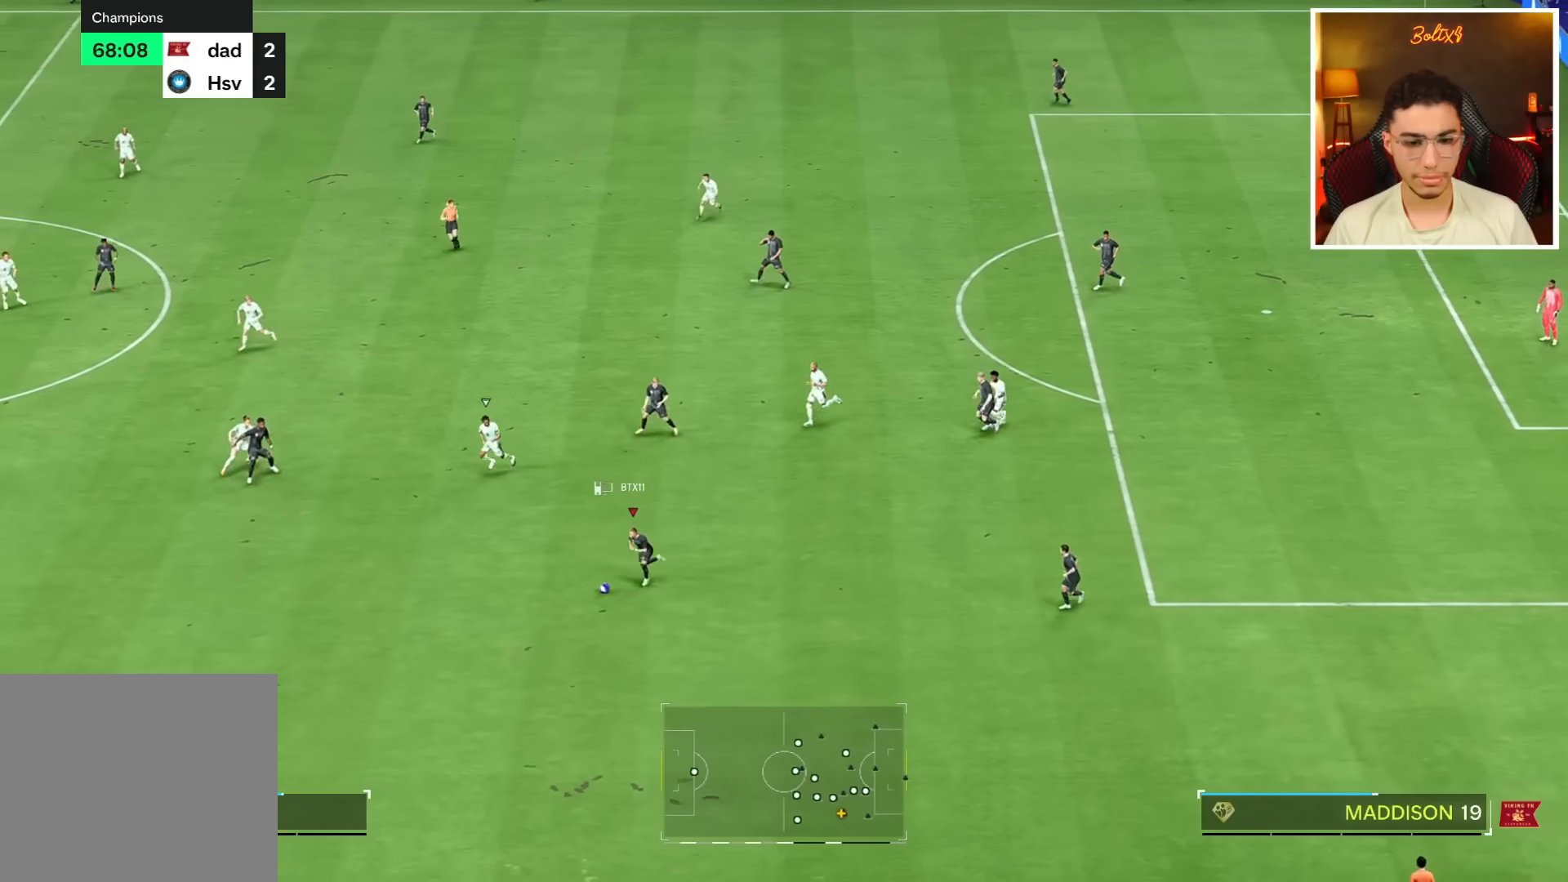
{"buttons": ["R1"], "left_stick": "down-left", "right_stick": "center", "events": []}
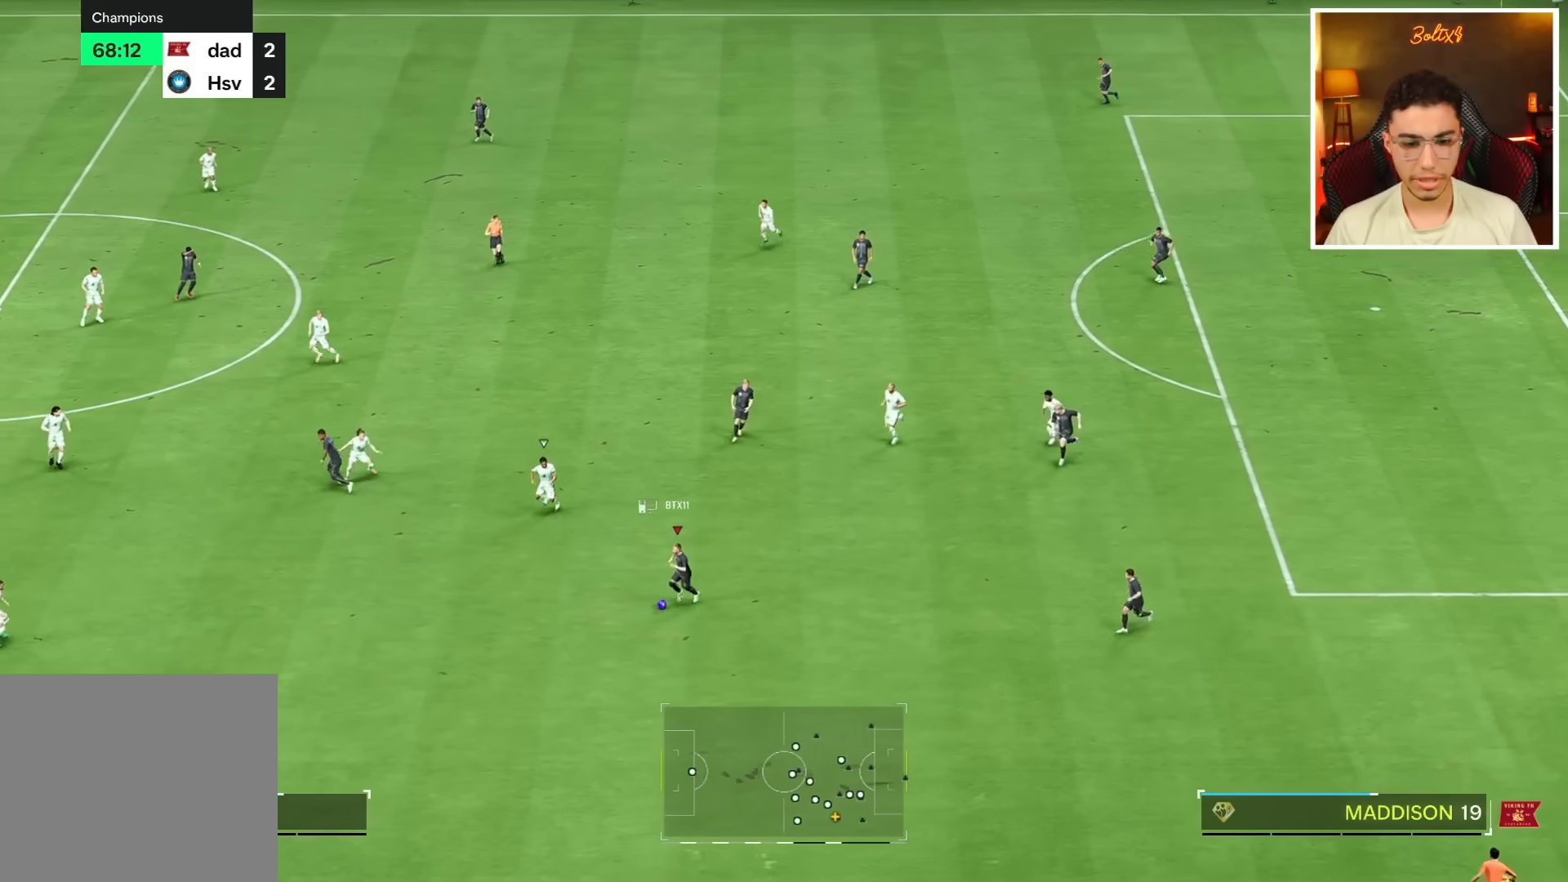
{"buttons": ["R1", "R2"], "left_stick": "down-left", "right_stick": "center", "events": [[501, "R2", "down"]]}
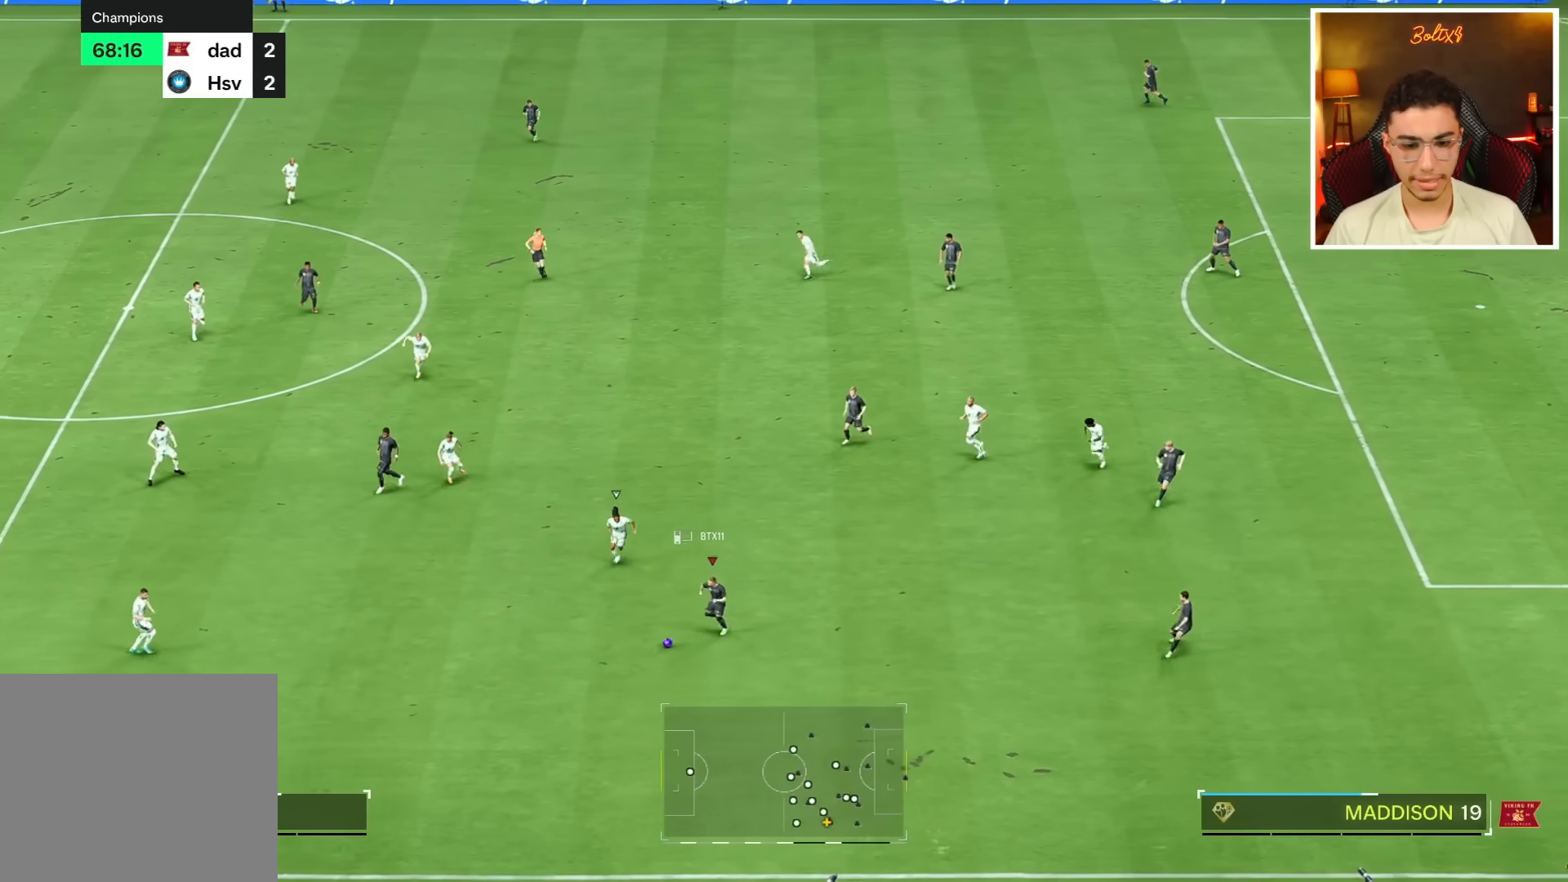
{"buttons": ["R1", "R2"], "left_stick": "down-left", "right_stick": "center", "events": []}